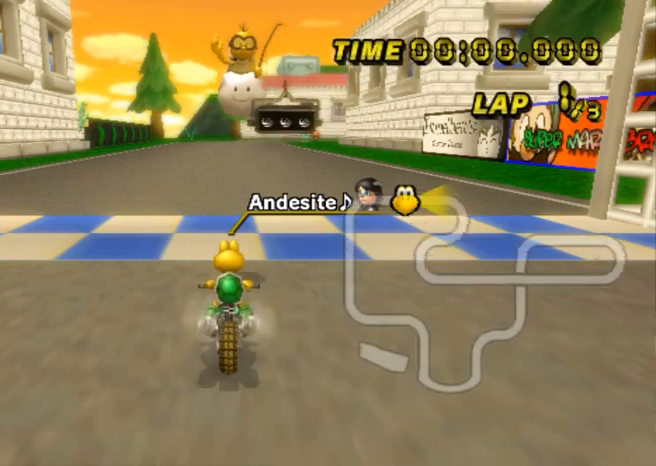
Gameplay with a controller (Nintendo layout); each line is a JSON object with the inputs held at the frame after it. "events" lists button and stick changes between this image and that frame as [ms after this image, input, new state], when the widget could be followed in between. Not read: B L3 R3 X Y Z.
{"buttons": [], "left_stick": "center", "events": [[400, "left_stick", "up"], [467, "left_stick", "center"]]}
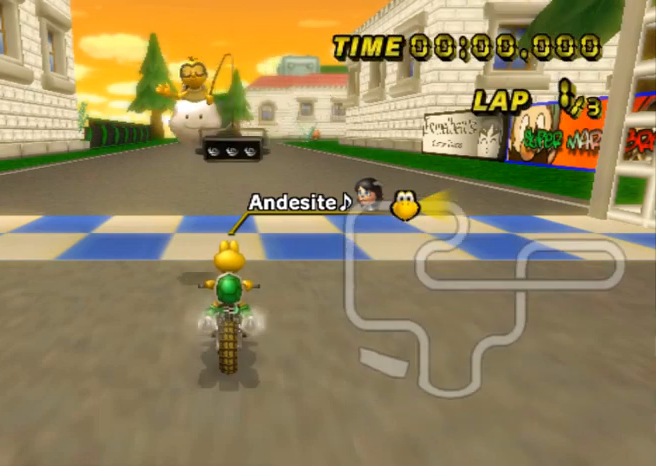
{"buttons": [], "left_stick": "center", "events": []}
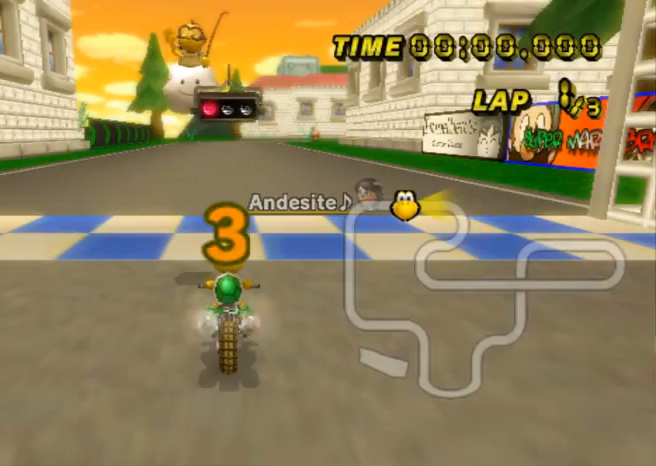
{"buttons": [], "left_stick": "center", "events": []}
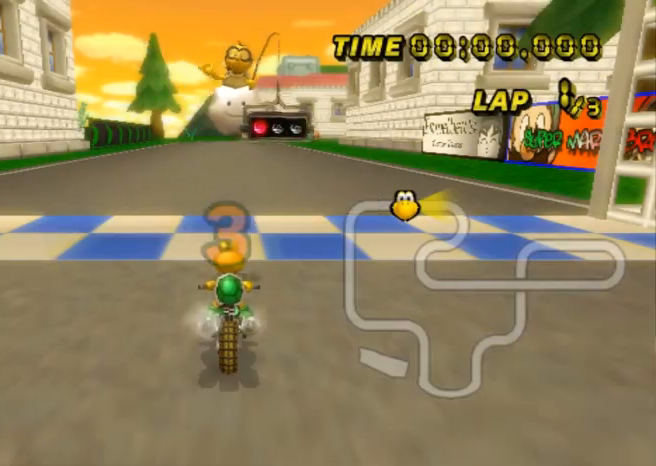
{"buttons": [], "left_stick": "center", "events": []}
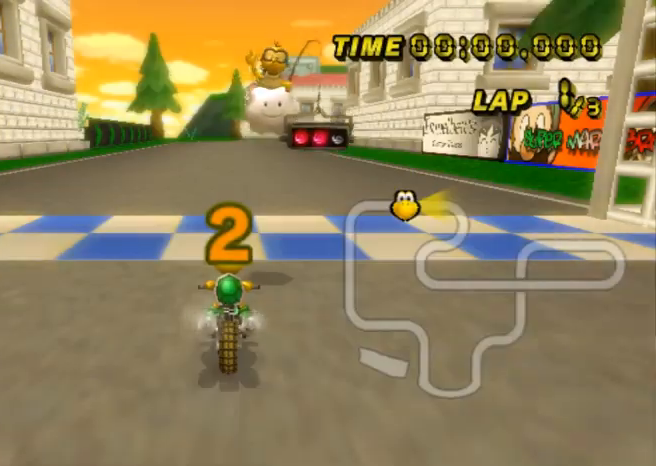
{"buttons": ["A"], "left_stick": "center", "events": [[33, "A", "down"]]}
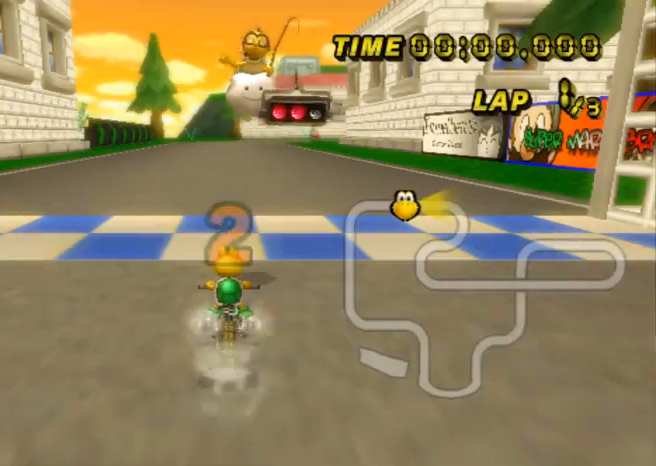
{"buttons": ["A"], "left_stick": "center", "events": []}
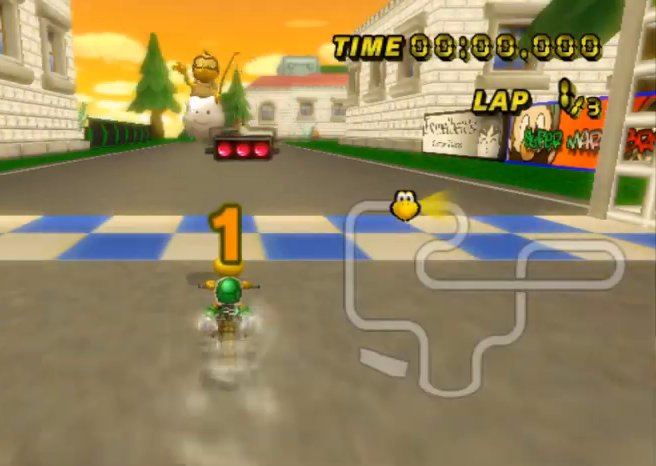
{"buttons": ["A"], "left_stick": "center", "events": [[101, "left_stick", "up-right"], [334, "left_stick", "center"]]}
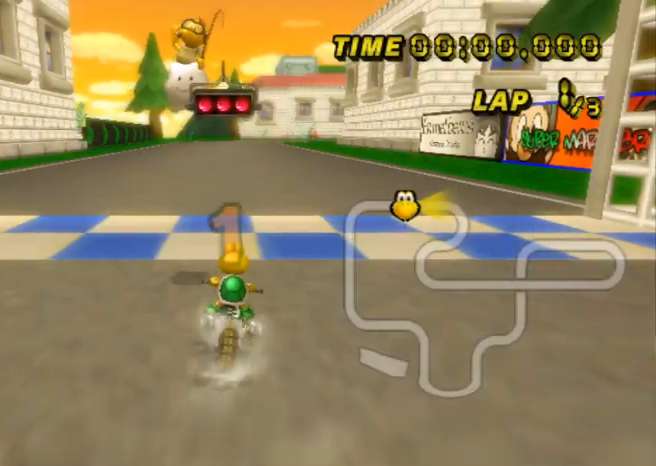
{"buttons": ["A", "DPAD_UP"], "left_stick": "center", "events": [[501, "DPAD_UP", "down"]]}
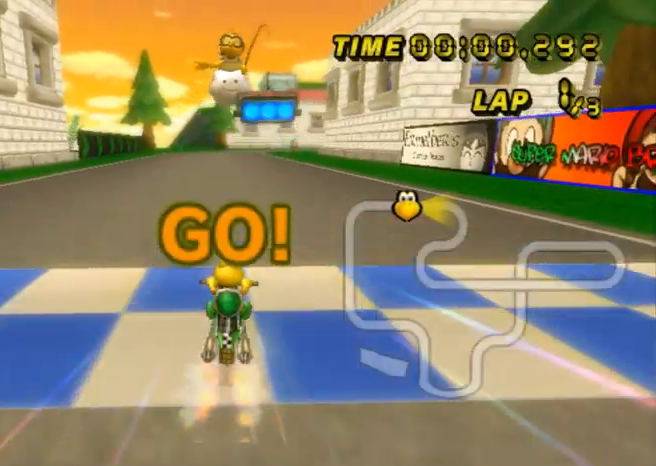
{"buttons": ["A"], "left_stick": "center", "events": [[33, "DPAD_UP", "up"]]}
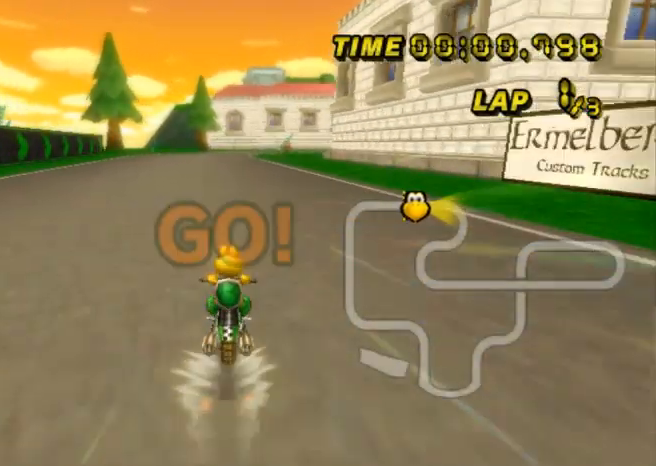
{"buttons": ["A"], "left_stick": "center", "events": [[200, "left_stick", "right"], [334, "left_stick", "center"]]}
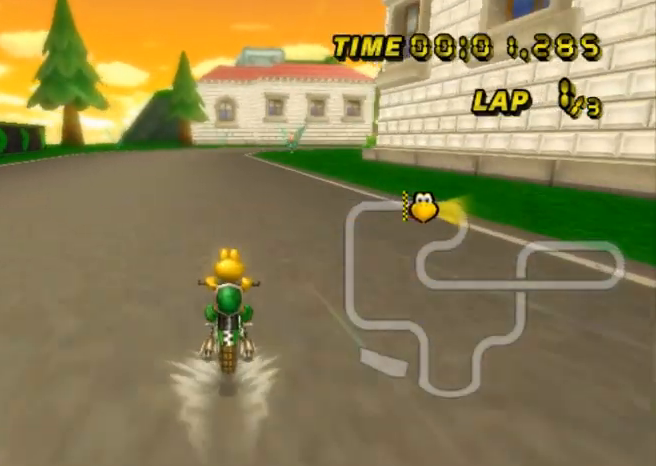
{"buttons": ["A", "R1"], "left_stick": "up-right", "events": [[434, "left_stick", "right"], [468, "R1", "down"], [501, "left_stick", "up-right"]]}
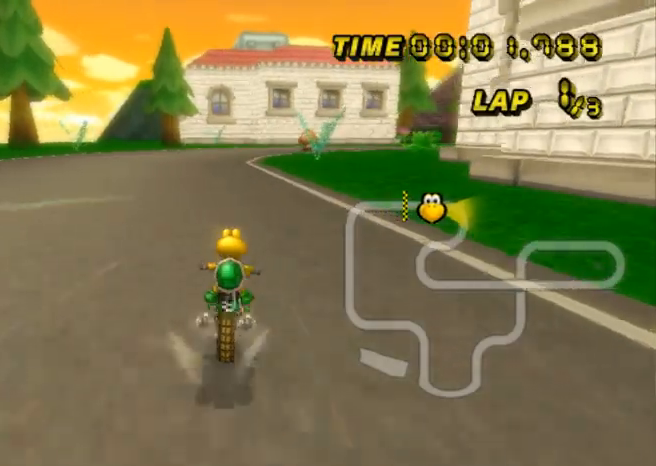
{"buttons": ["A", "R1"], "left_stick": "up-left", "events": [[501, "left_stick", "up-left"]]}
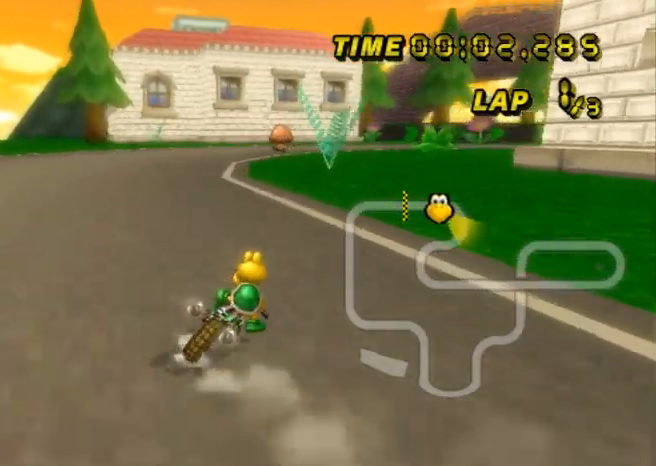
{"buttons": ["A", "R1"], "left_stick": "up", "events": [[133, "left_stick", "up-right"], [266, "left_stick", "up-left"], [467, "left_stick", "up"]]}
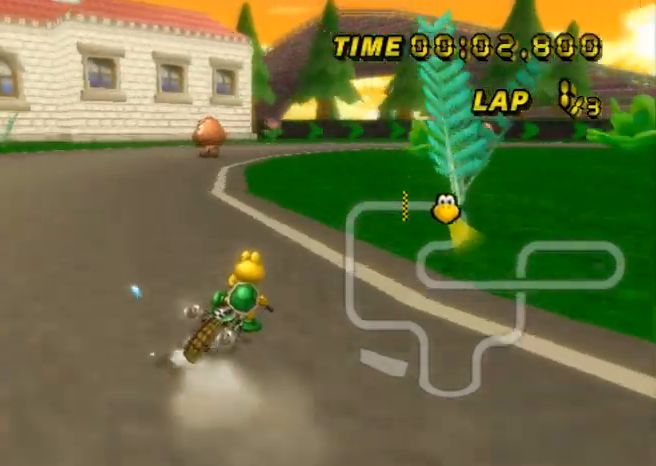
{"buttons": ["A", "R1"], "left_stick": "up-right", "events": [[67, "left_stick", "up-left"], [200, "left_stick", "up-right"]]}
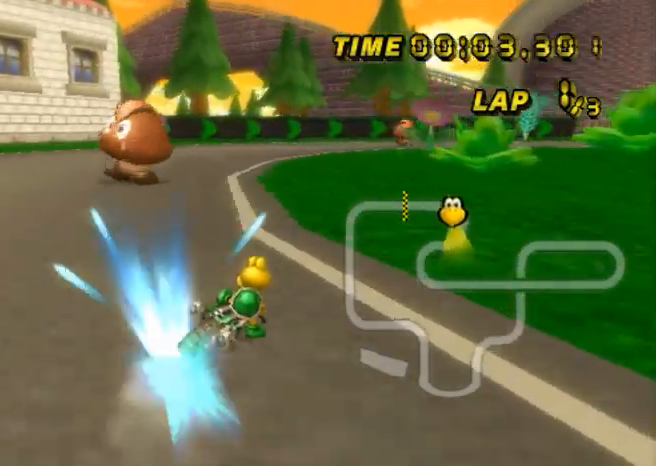
{"buttons": ["A", "R1"], "left_stick": "up-left", "events": [[166, "R1", "up"], [233, "R1", "down"], [467, "left_stick", "up-left"]]}
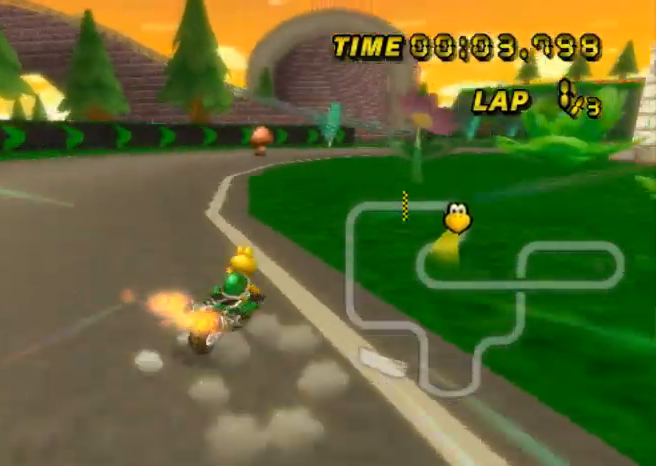
{"buttons": ["A", "R1"], "left_stick": "up-left", "events": [[100, "left_stick", "up-right"], [467, "left_stick", "up-left"]]}
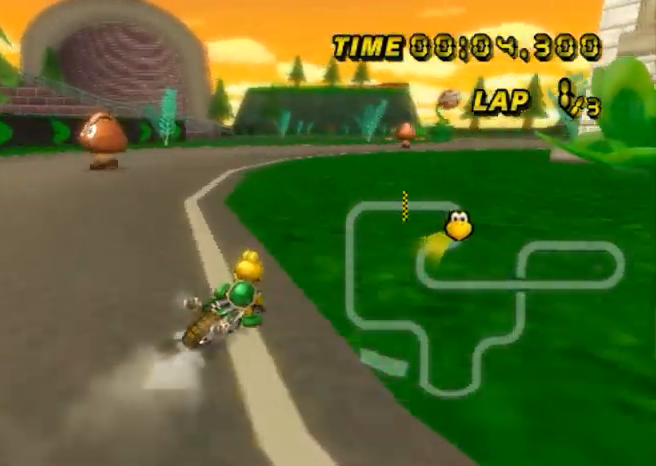
{"buttons": ["A", "R1"], "left_stick": "up-left", "events": [[233, "left_stick", "up-right"], [467, "left_stick", "up-left"]]}
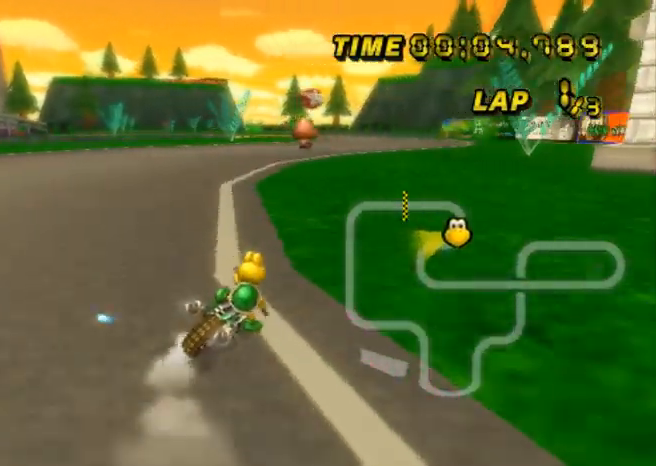
{"buttons": ["A"], "left_stick": "center", "events": [[434, "R1", "up"], [500, "left_stick", "center"]]}
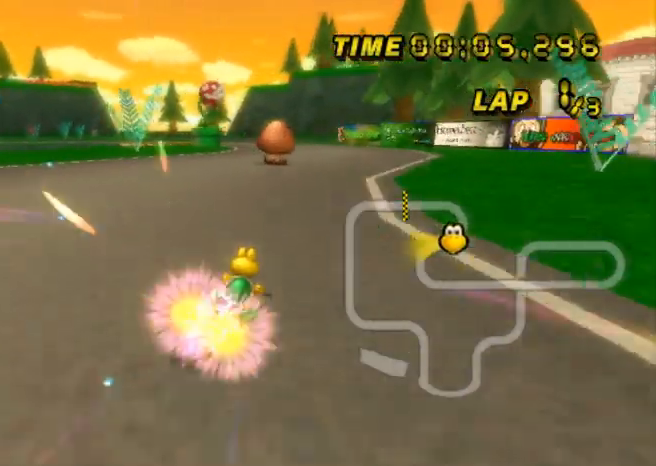
{"buttons": ["A", "R1"], "left_stick": "up-left", "events": [[301, "left_stick", "up-left"], [334, "R1", "down"]]}
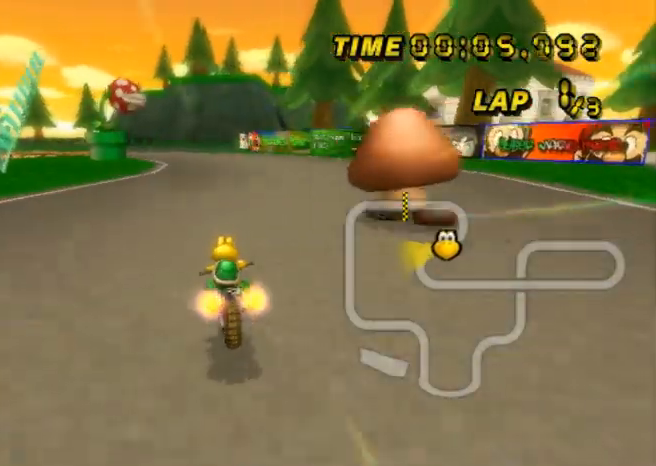
{"buttons": ["A", "R1"], "left_stick": "up-left", "events": []}
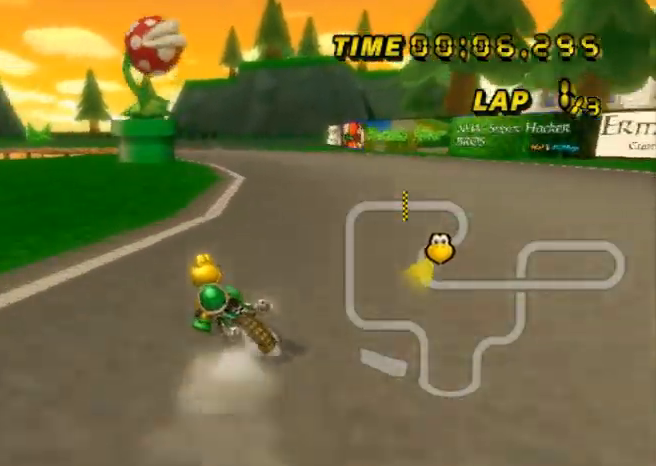
{"buttons": ["A", "R1"], "left_stick": "up-right", "events": [[66, "left_stick", "up"], [166, "left_stick", "up-right"], [367, "left_stick", "up-left"], [433, "left_stick", "up-right"]]}
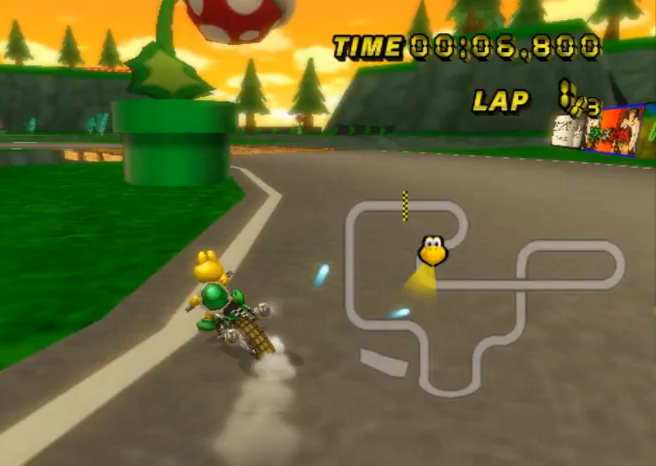
{"buttons": ["A", "R1"], "left_stick": "up-left", "events": [[133, "left_stick", "up-left"], [267, "left_stick", "right"], [367, "left_stick", "up-left"]]}
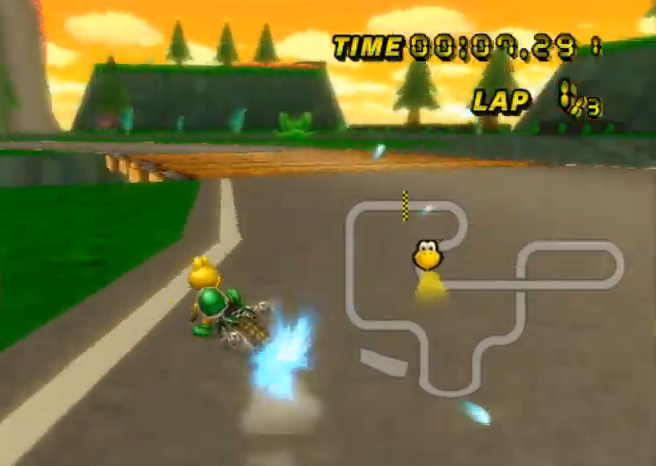
{"buttons": ["A", "R1"], "left_stick": "up-left", "events": [[67, "R1", "up"], [101, "R1", "down"]]}
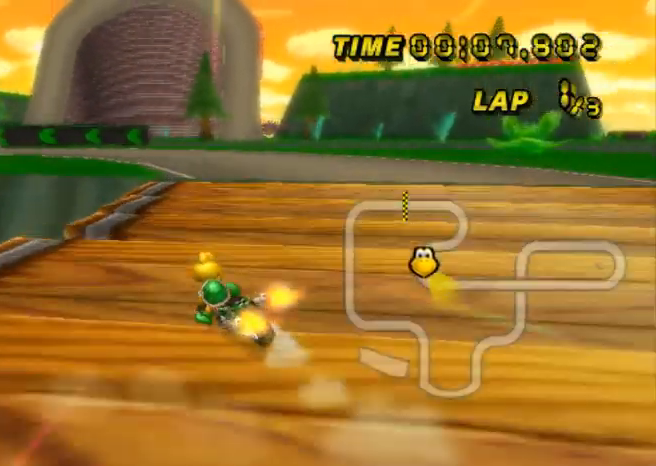
{"buttons": ["A", "R1"], "left_stick": "up-left", "events": [[133, "left_stick", "up-right"], [300, "left_stick", "up-left"]]}
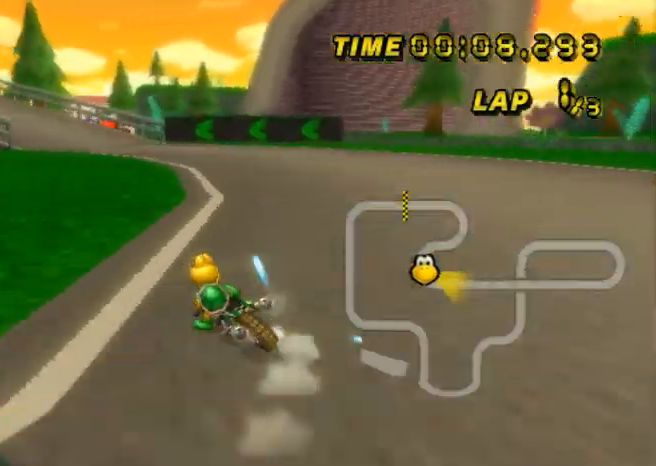
{"buttons": ["A", "R1"], "left_stick": "right", "events": [[133, "left_stick", "up-right"], [367, "left_stick", "up-left"], [500, "left_stick", "right"]]}
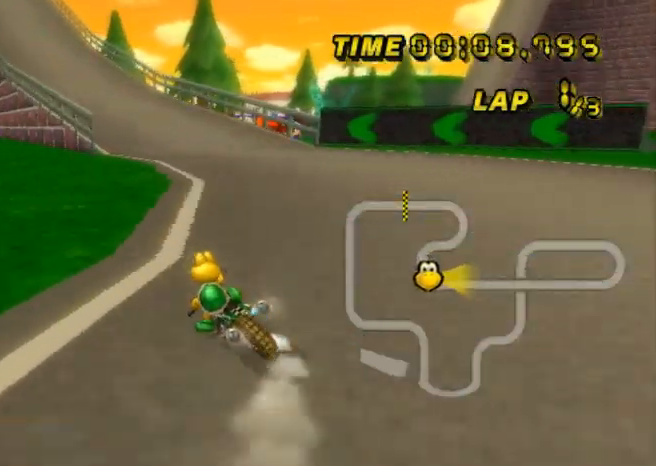
{"buttons": ["A"], "left_stick": "center", "events": [[300, "R1", "up"], [367, "DPAD_UP", "down"], [400, "DPAD_UP", "up"], [500, "left_stick", "center"]]}
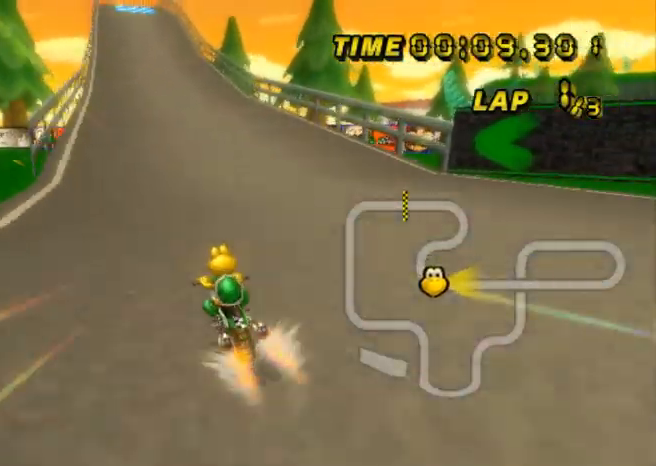
{"buttons": ["A"], "left_stick": "right", "events": [[401, "left_stick", "right"]]}